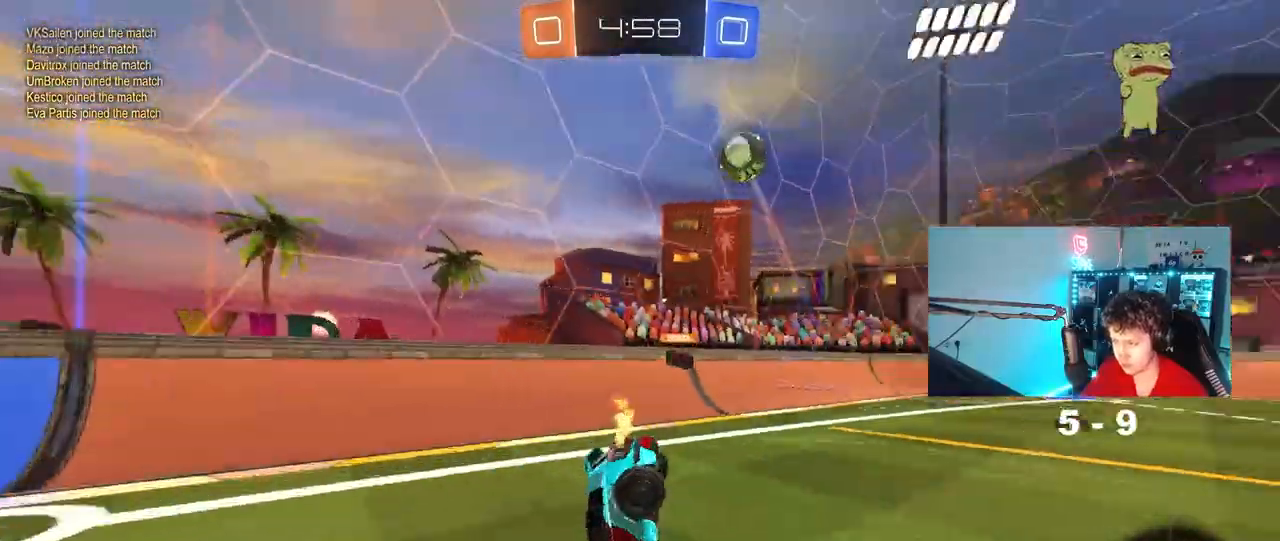
Gameplay with keyboard and mouse; each line is a JSON object with the keys and mouse buttons held at the frame after it. "events" lists presses ("down") and releases ("up") of "1", "2", "3", "4", "5", "a", "alt", "c", "caps_lock", "ctrl", "d", "e", "f", "g", "q", "r", "s", "shift", "space", "t", "tab", "v", "w", "x", "z", "mouse_left", "mouse_wheel" and "mouse_right" between this image and that frame as [ms after this image, input, new state], when the widget could be followed in between. "mouse_left", "mouse_wheel", "mouse_right" = the "left", "wheel", "right" buttons of the "mouse" list. No other keys are recorded. "wheel" means that the mouse wheel is clicked or scrolled. "mouse_move" is the direction in which the mouse moves at that frame (one of eight, or "still"), when it could be read.
{"keys": ["d"], "mouse": [], "mouse_move": "still", "events": [[50, "space", "up"], [50, "w", "up"], [233, "d", "down"], [333, "d", "up"], [467, "d", "down"]]}
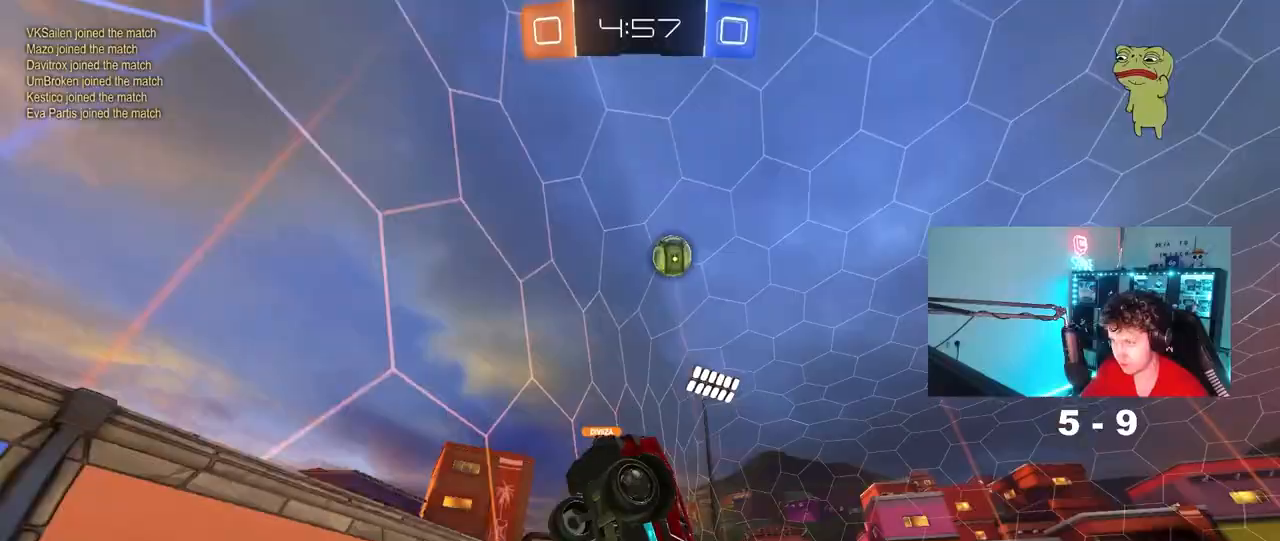
{"keys": ["d", "shift", "w"], "mouse": [], "mouse_move": "still", "events": [[67, "s", "down"], [117, "d", "up"], [217, "d", "down"], [350, "s", "up"], [400, "shift", "down"], [483, "w", "down"]]}
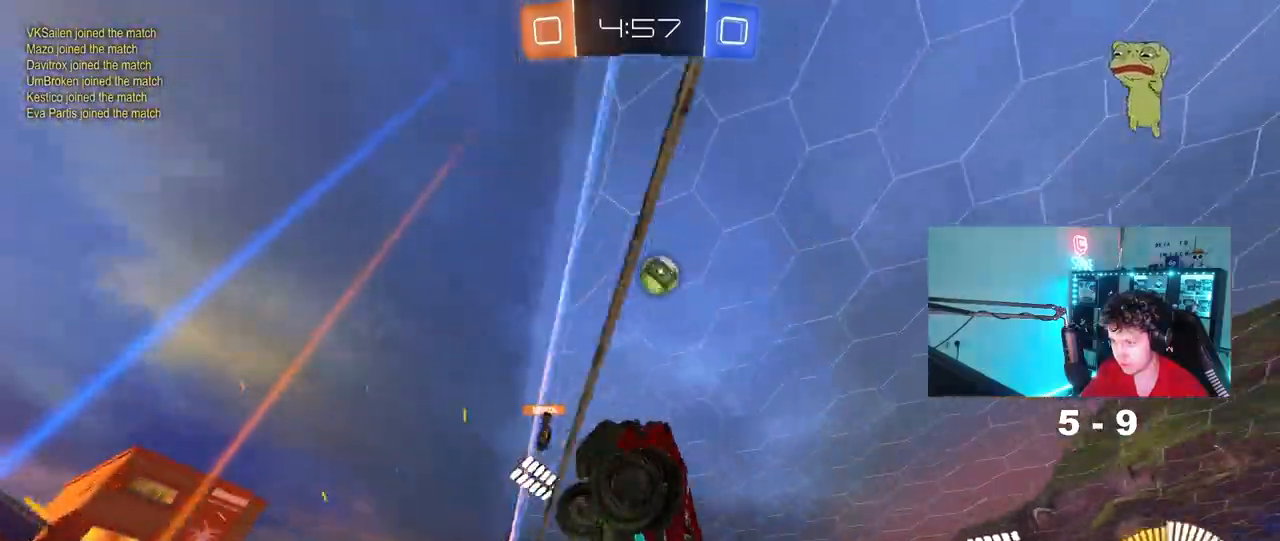
{"keys": ["w"], "mouse": [], "mouse_move": "still", "events": [[33, "shift", "up"], [450, "d", "up"]]}
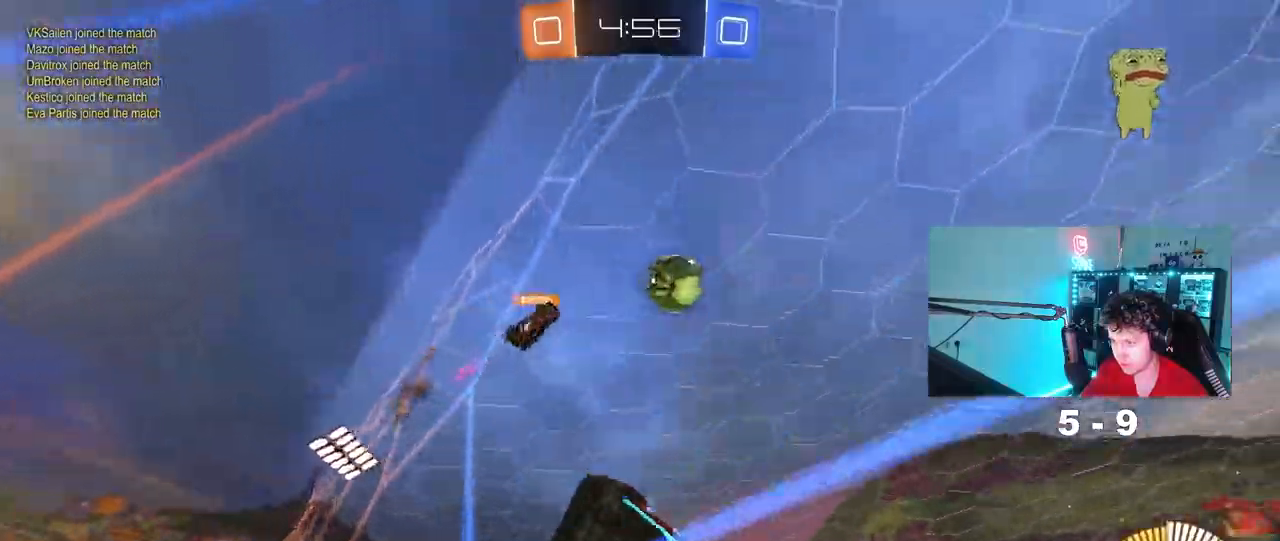
{"keys": ["d", "w"], "mouse": [], "mouse_move": "still", "events": [[100, "d", "down"], [333, "shift", "down"], [383, "shift", "up"]]}
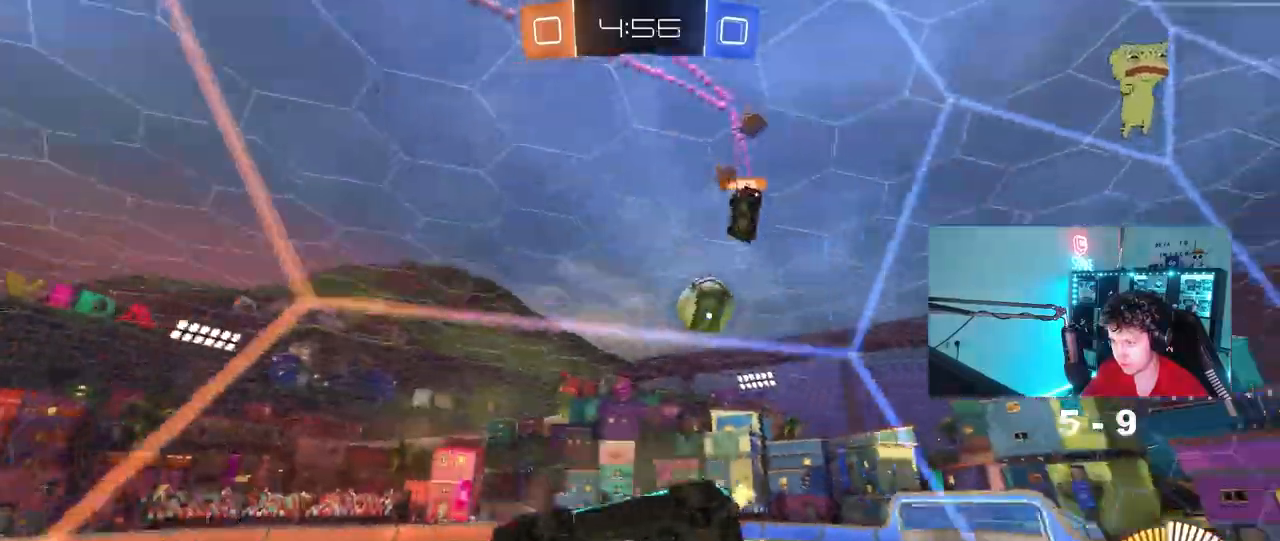
{"keys": ["d", "shift", "w"], "mouse": [], "mouse_move": "still", "events": [[167, "d", "up"], [350, "d", "down"], [483, "shift", "down"]]}
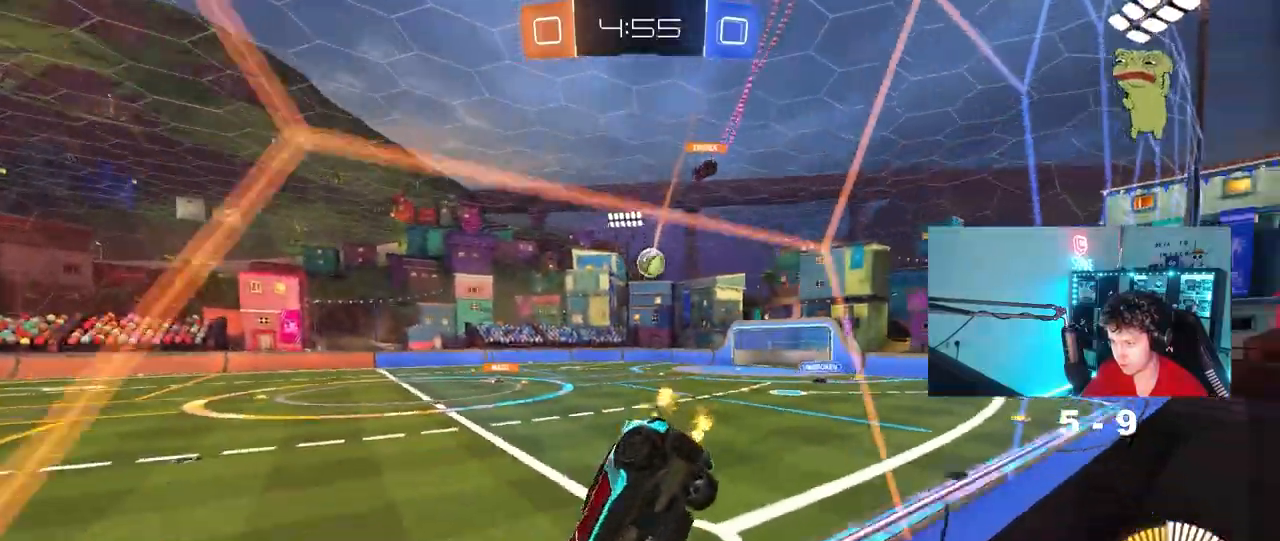
{"keys": ["w"], "mouse": ["left"], "mouse_move": "still", "events": [[33, "shift", "up"], [217, "mouse_left", "down"], [317, "d", "up"]]}
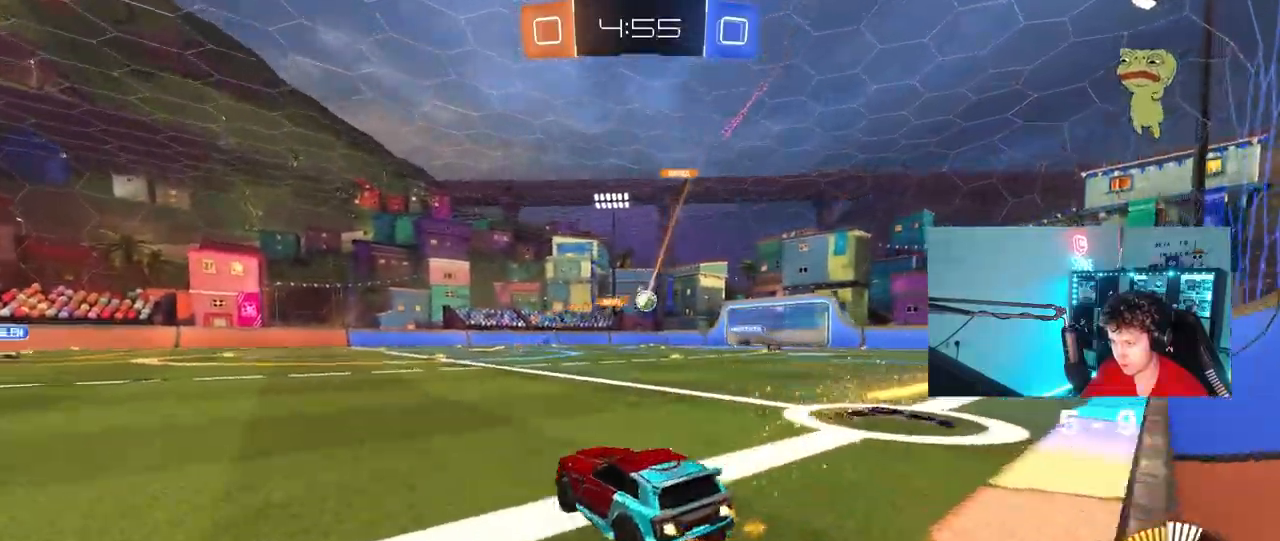
{"keys": ["w"], "mouse": [], "mouse_move": "still", "events": [[50, "d", "down"], [100, "mouse_left", "up"], [383, "d", "up"]]}
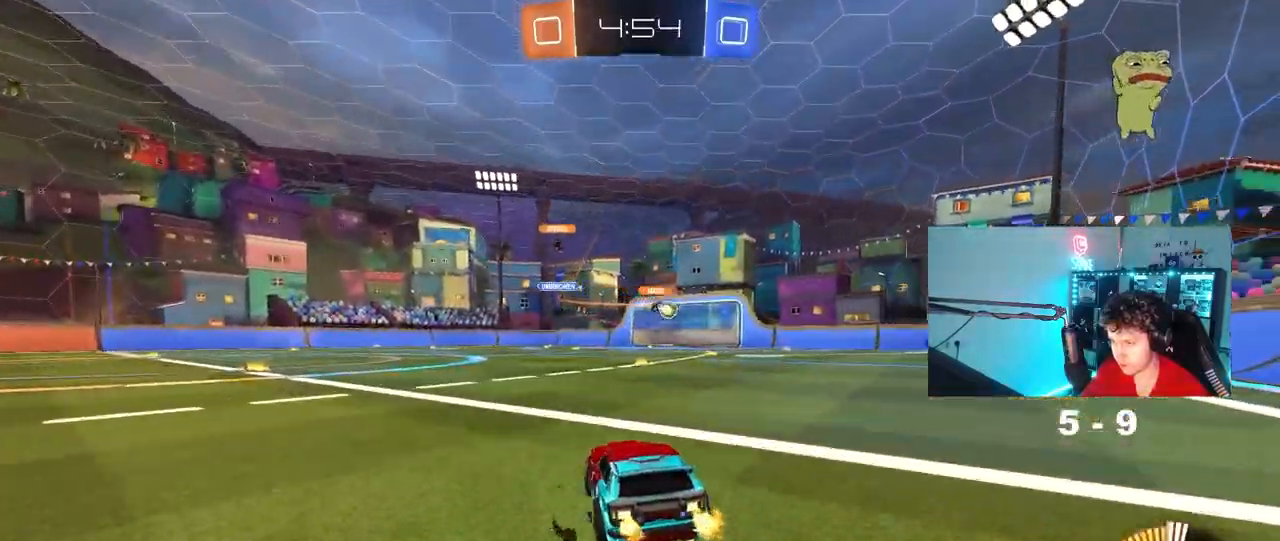
{"keys": ["w"], "mouse": [], "mouse_move": "still", "events": [[350, "d", "down"], [450, "d", "up"]]}
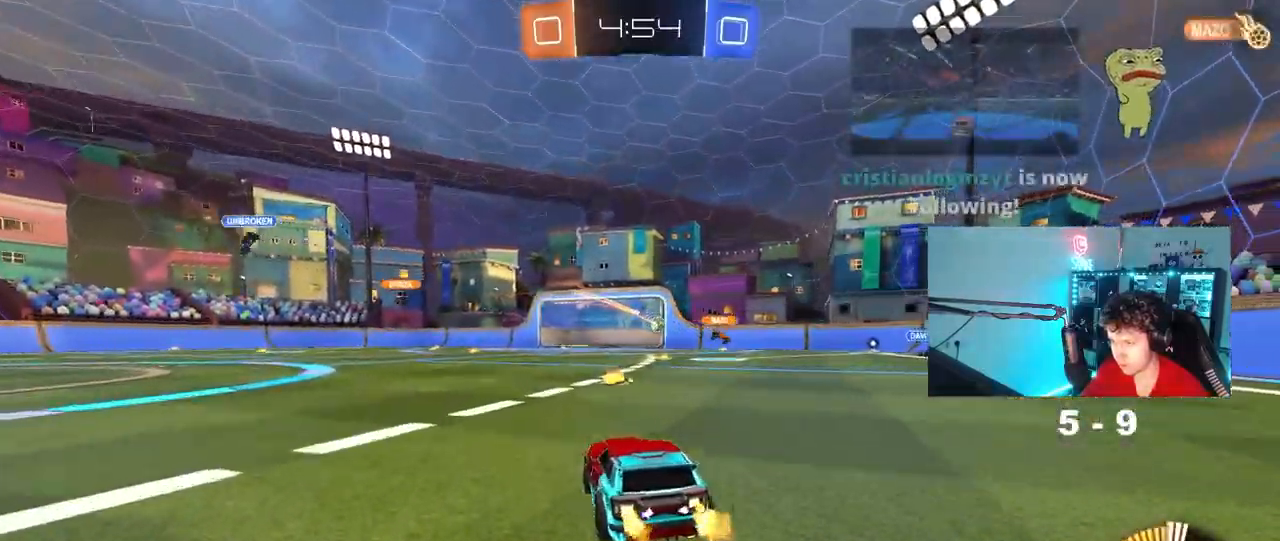
{"keys": ["w"], "mouse": [], "mouse_move": "still", "events": [[133, "d", "down"], [267, "d", "up"], [317, "a", "down"], [500, "a", "up"]]}
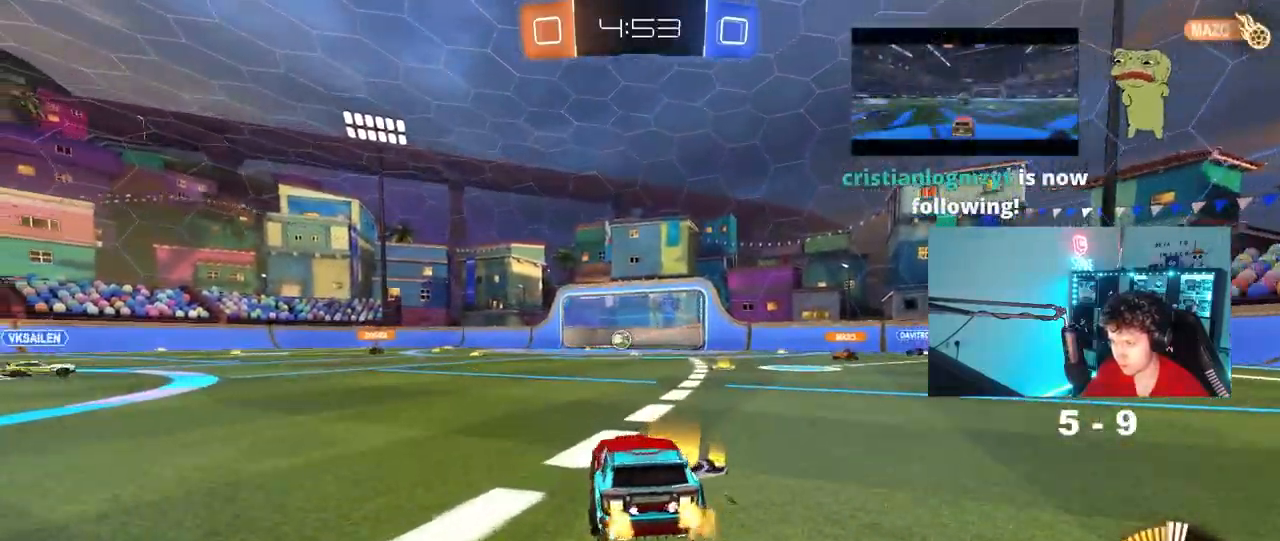
{"keys": ["a", "w"], "mouse": [], "mouse_move": "still", "events": [[50, "a", "down"], [50, "mouse_left", "down"], [233, "mouse_left", "up"]]}
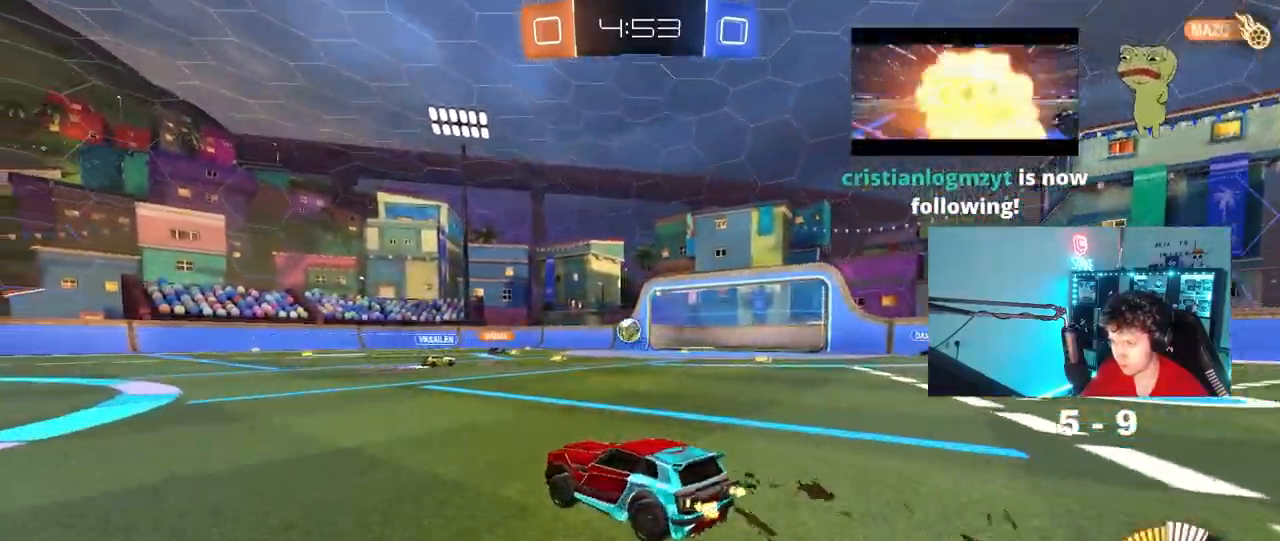
{"keys": ["d", "w"], "mouse": [], "mouse_move": "still", "events": [[200, "a", "up"], [250, "d", "down"], [350, "shift", "down"], [433, "shift", "up"]]}
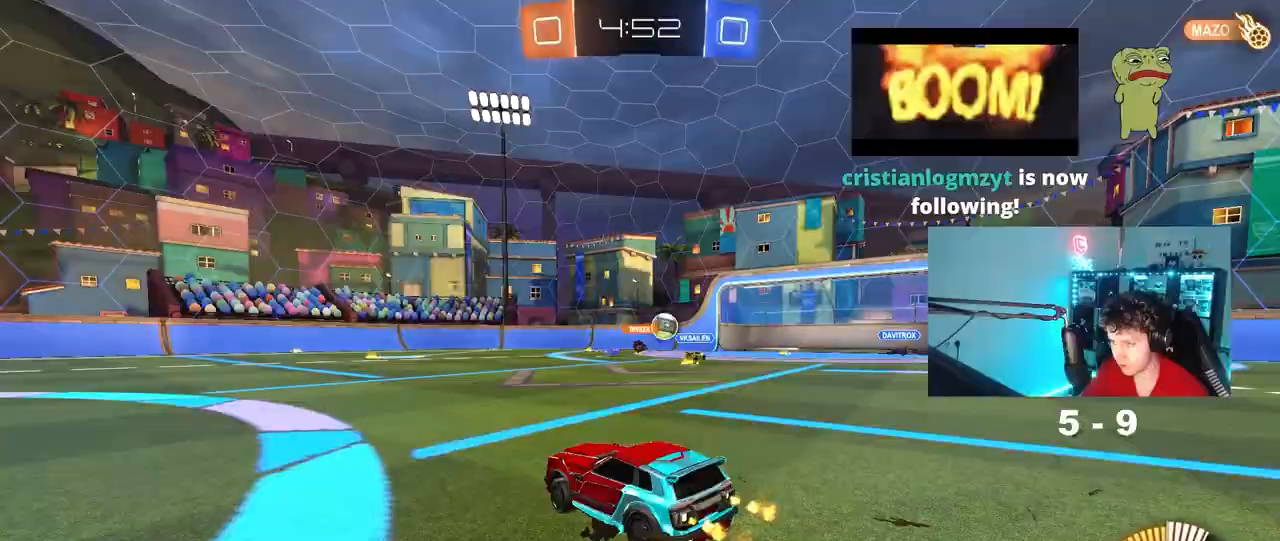
{"keys": ["a"], "mouse": [], "mouse_move": "still", "events": [[83, "shift", "down"], [167, "shift", "up"], [367, "d", "up"], [367, "w", "up"], [417, "a", "down"], [417, "s", "down"], [500, "s", "up"]]}
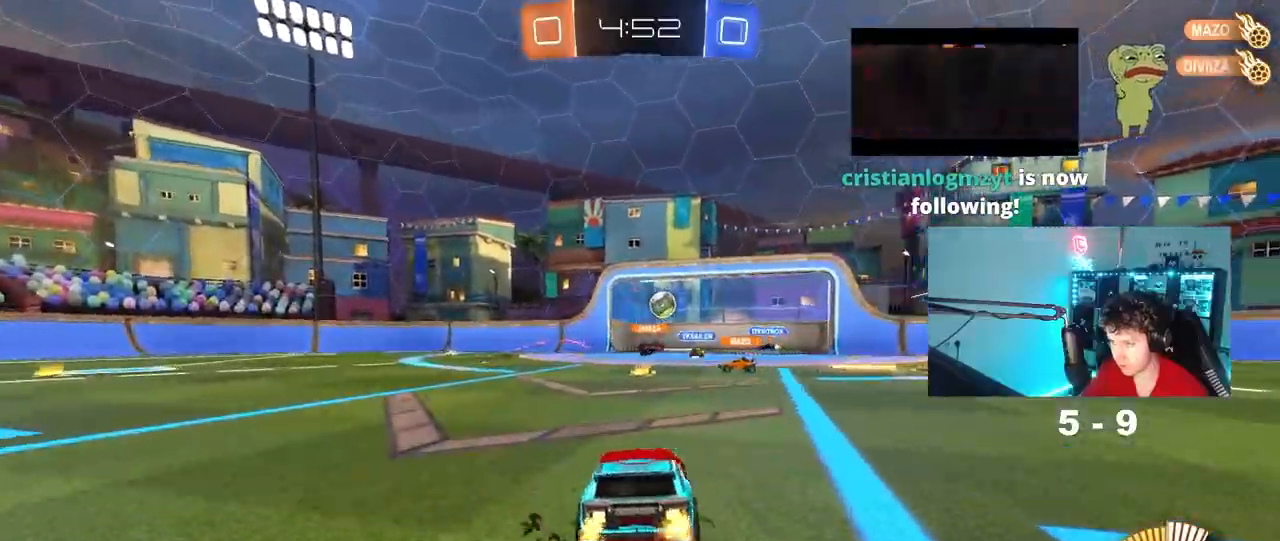
{"keys": ["w"], "mouse": [], "mouse_move": "still", "events": [[100, "a", "up"], [200, "w", "down"], [233, "a", "down"], [333, "a", "up"]]}
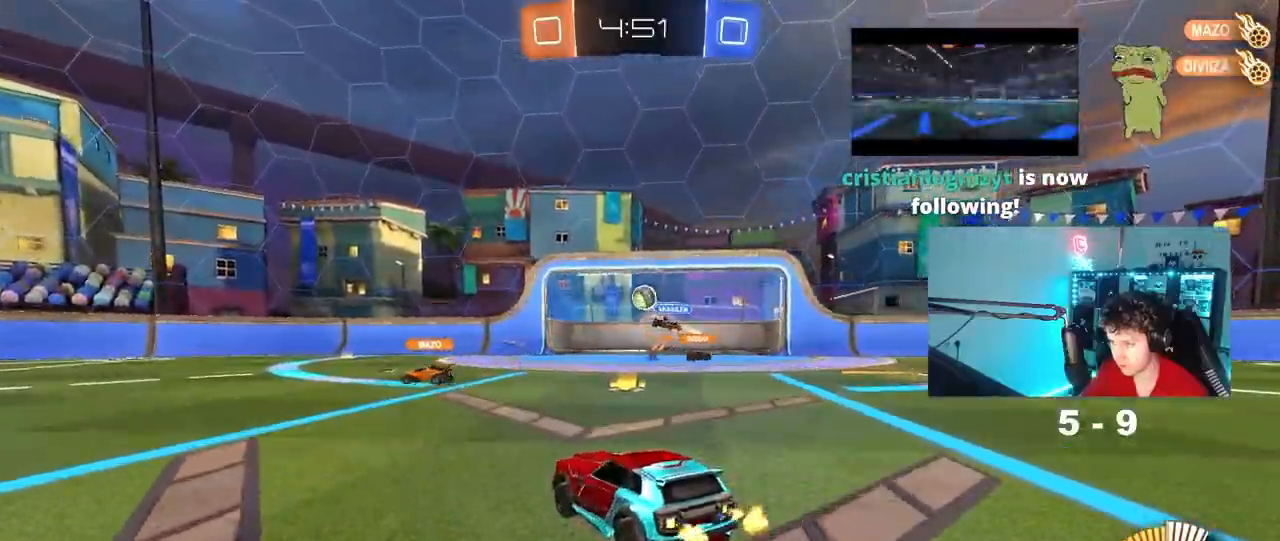
{"keys": ["d", "w"], "mouse": [], "mouse_move": "still", "events": [[200, "a", "down"], [300, "a", "up"], [300, "d", "down"], [300, "mouse_left", "down"], [483, "mouse_left", "up"]]}
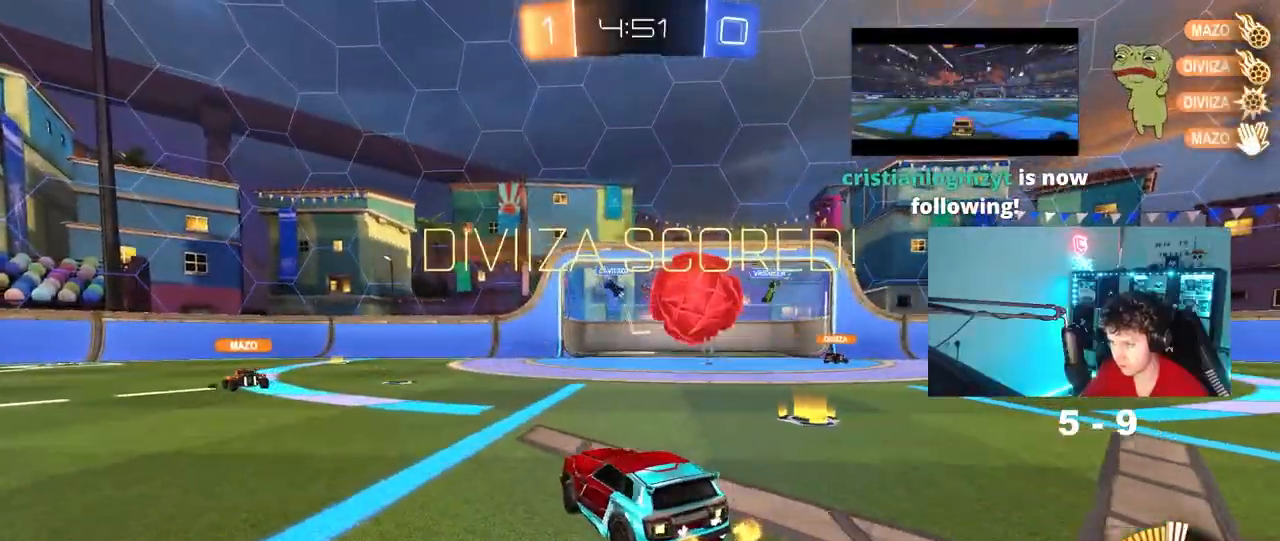
{"keys": ["d", "s", "tab"], "mouse": [], "mouse_move": "still", "events": [[83, "w", "up"], [133, "d", "up"], [183, "tab", "down"], [317, "s", "down"], [367, "d", "down"]]}
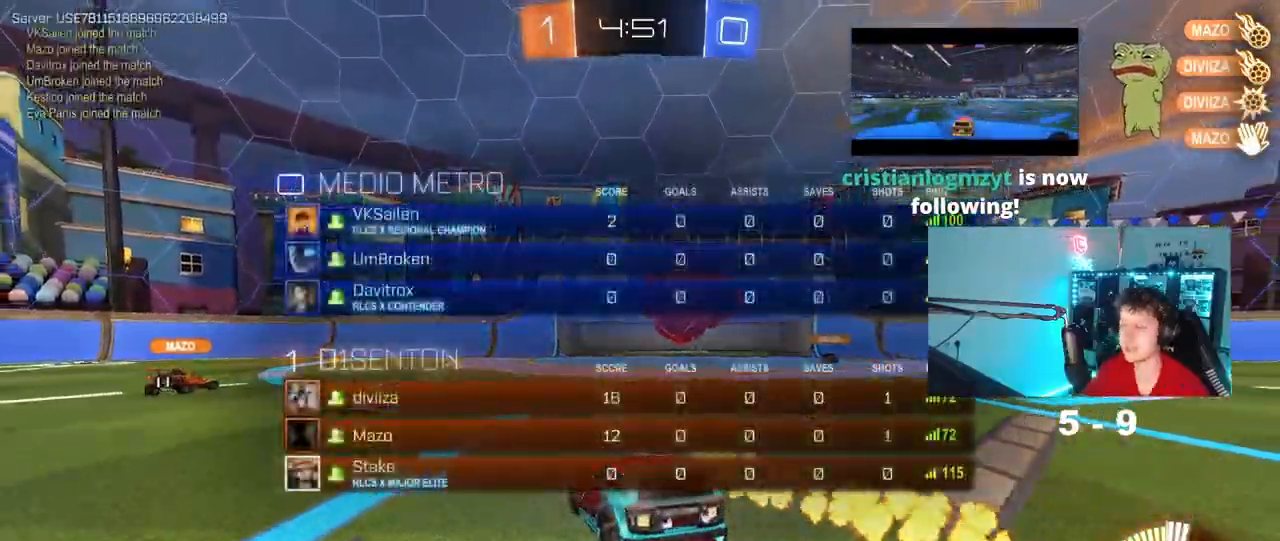
{"keys": ["d"], "mouse": [], "mouse_move": "still", "events": [[50, "mouse_right", "down"], [150, "d", "up"], [183, "mouse_right", "up"], [233, "mouse_right", "down"], [283, "space", "down"], [383, "tab", "up"], [433, "space", "up"], [467, "d", "down"], [467, "mouse_right", "up"], [467, "s", "up"]]}
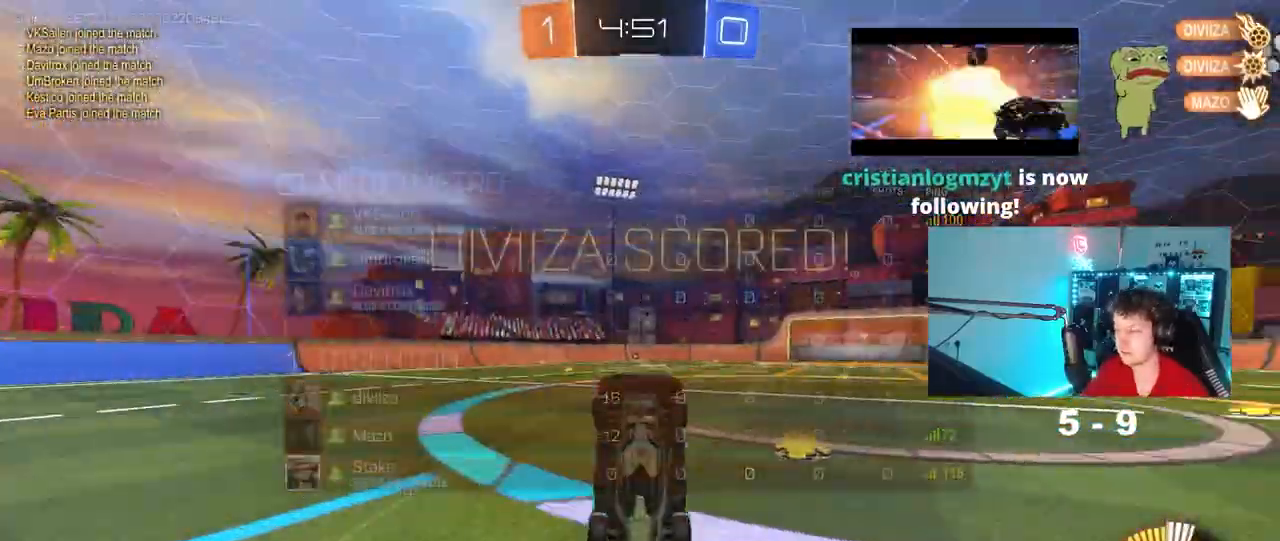
{"keys": ["a", "q"], "mouse": ["left"], "mouse_move": "still", "events": [[67, "q", "down"], [67, "w", "down"], [117, "mouse_left", "down"], [167, "a", "down"], [300, "d", "up"], [433, "w", "up"]]}
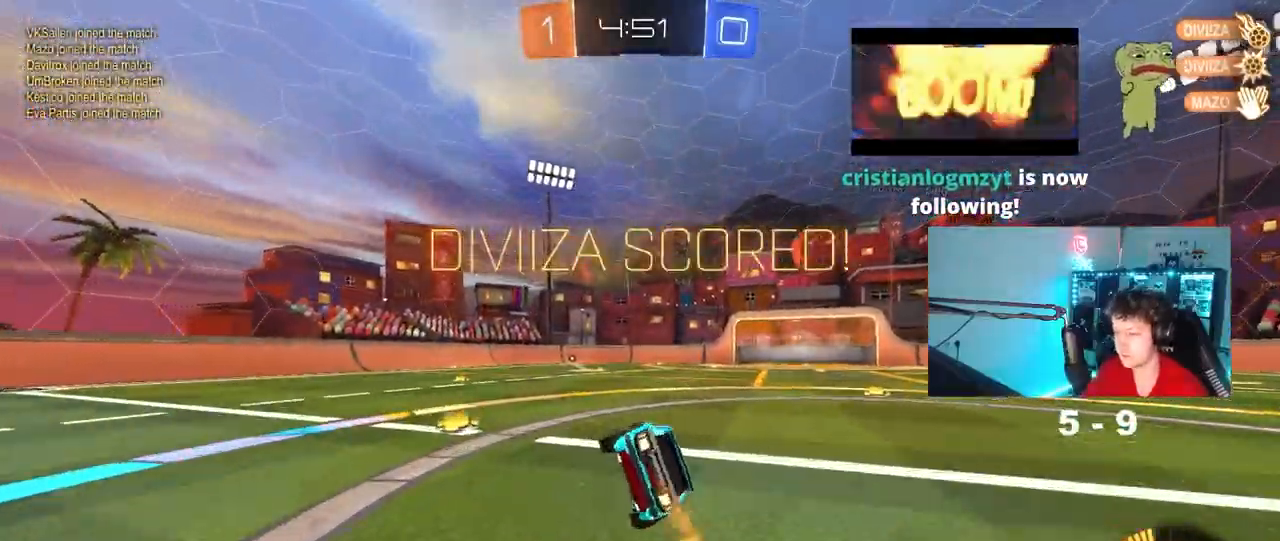
{"keys": ["a", "q", "w"], "mouse": ["right"], "mouse_move": "still", "events": [[33, "mouse_left", "up"], [183, "a", "up"], [183, "d", "down"], [183, "q", "up"], [367, "mouse_right", "down"], [450, "a", "down"], [450, "d", "up"], [450, "mouse_right", "up"], [450, "q", "down"], [450, "w", "down"], [500, "mouse_right", "down"]]}
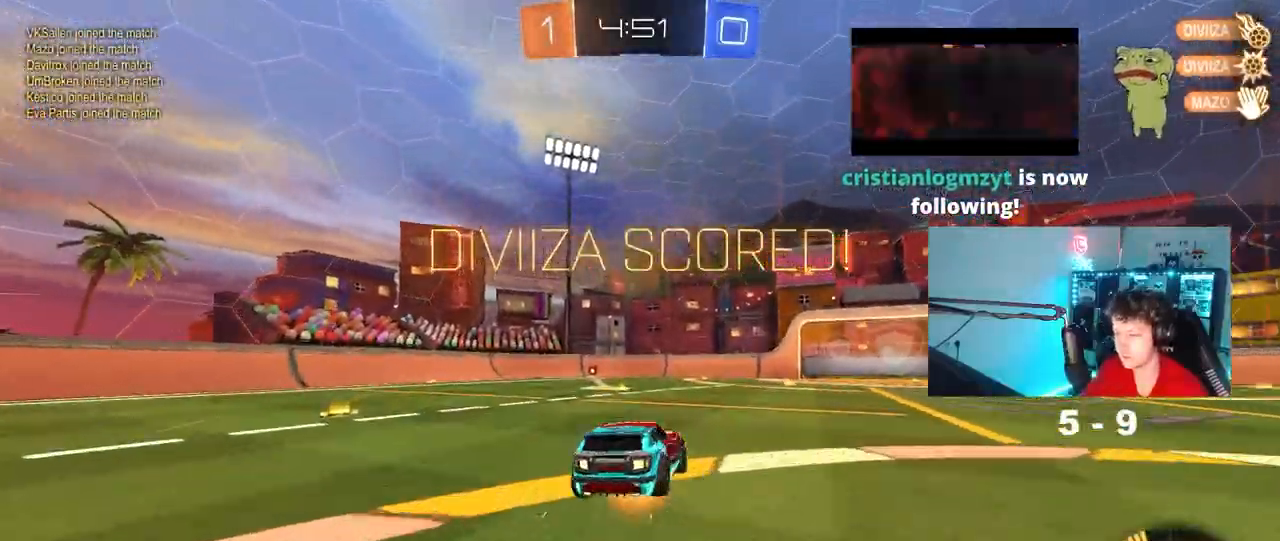
{"keys": ["q"], "mouse": ["left"], "mouse_move": "still", "events": [[50, "s", "down"], [50, "w", "up"], [150, "mouse_left", "down"], [183, "mouse_right", "up"], [383, "s", "up"], [433, "a", "up"]]}
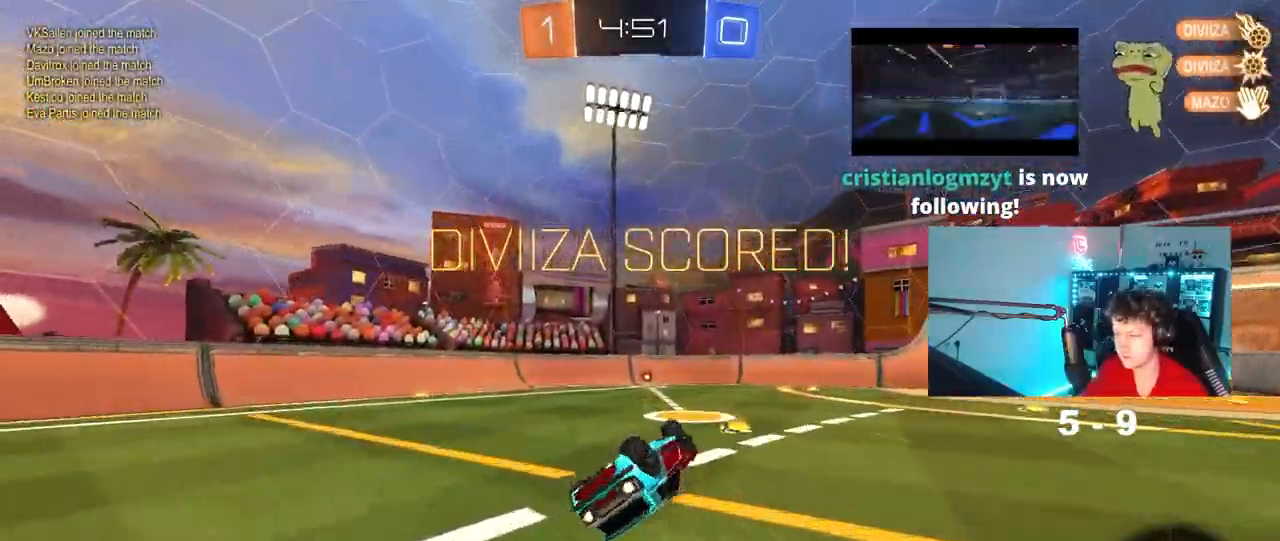
{"keys": [], "mouse": [], "mouse_move": "still", "events": [[17, "a", "down"], [17, "s", "down"], [117, "a", "up"], [167, "q", "up"], [200, "s", "up"], [400, "mouse_left", "up"]]}
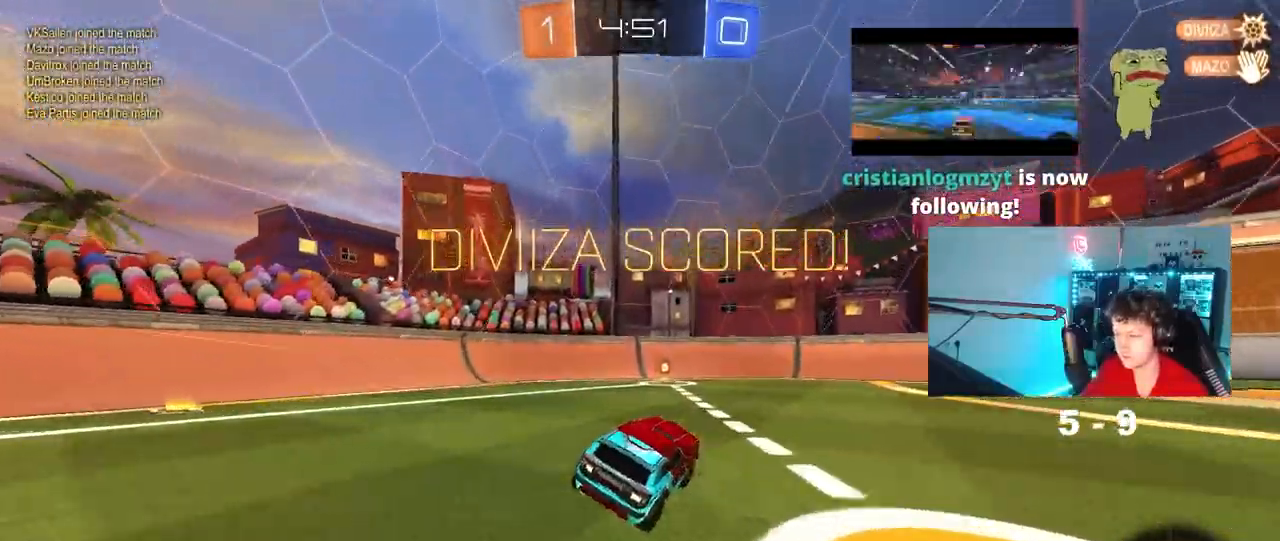
{"keys": ["a", "q", "s"], "mouse": ["left", "right"], "mouse_move": "still", "events": [[133, "w", "down"], [167, "mouse_right", "down"], [217, "d", "down"], [217, "q", "down"], [267, "mouse_right", "up"], [317, "d", "up"], [317, "mouse_right", "down"], [367, "mouse_left", "down"], [417, "s", "down"], [417, "w", "up"], [450, "a", "down"]]}
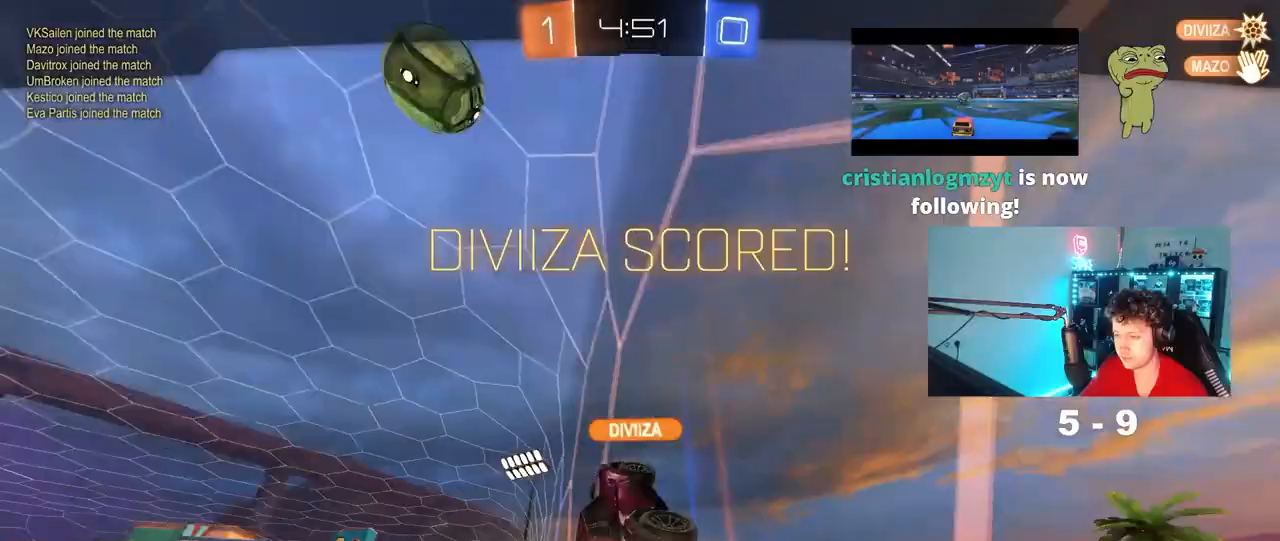
{"keys": ["tab"], "mouse": ["right"], "mouse_move": "still", "events": [[83, "mouse_right", "up"], [100, "mouse_left", "up"], [150, "a", "up"], [150, "s", "up"], [200, "mouse_right", "down"], [200, "q", "up"], [383, "mouse_right", "up"], [383, "tab", "down"], [433, "mouse_right", "down"]]}
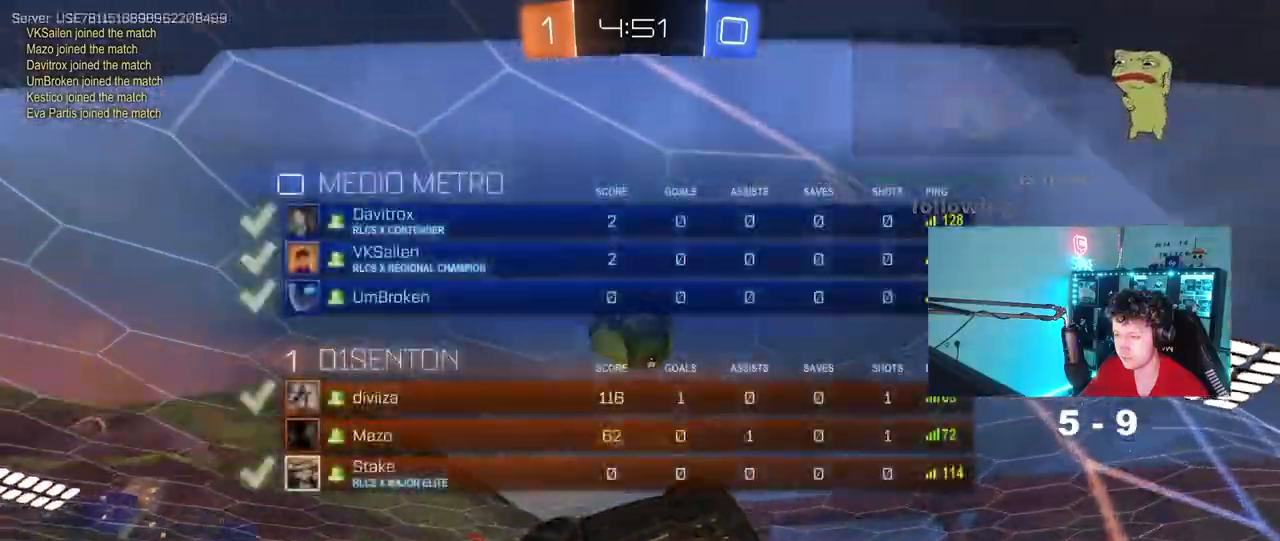
{"keys": [], "mouse": ["right"], "mouse_move": "still", "events": [[117, "mouse_right", "up"], [167, "mouse_right", "down"], [350, "mouse_right", "up"], [350, "tab", "up"], [450, "mouse_right", "down"]]}
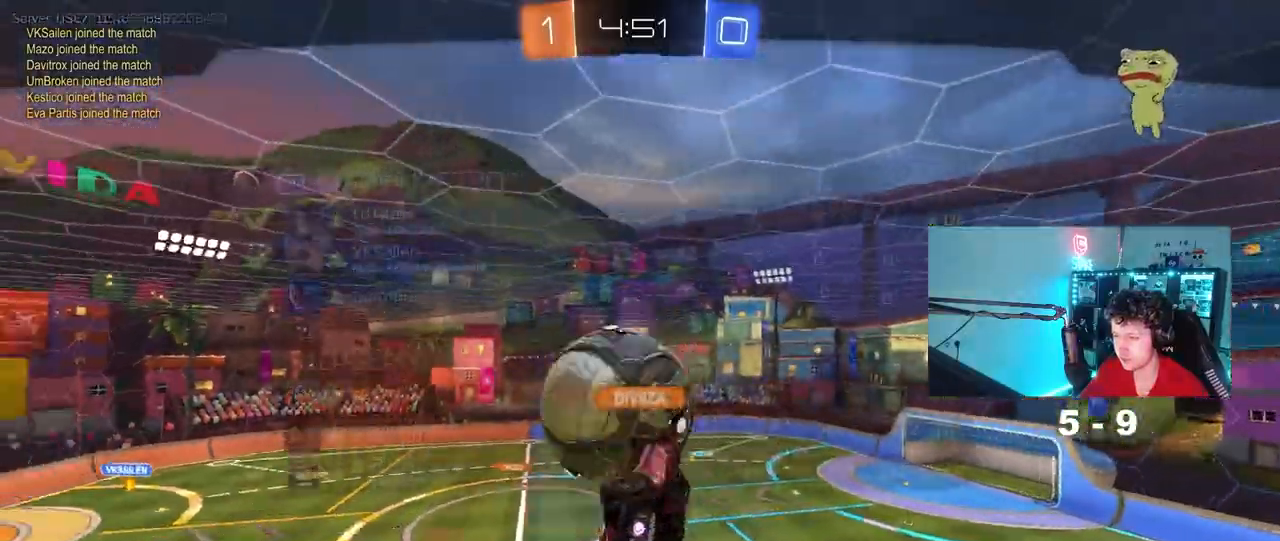
{"keys": [], "mouse": [], "mouse_move": "still", "events": [[133, "mouse_right", "up"]]}